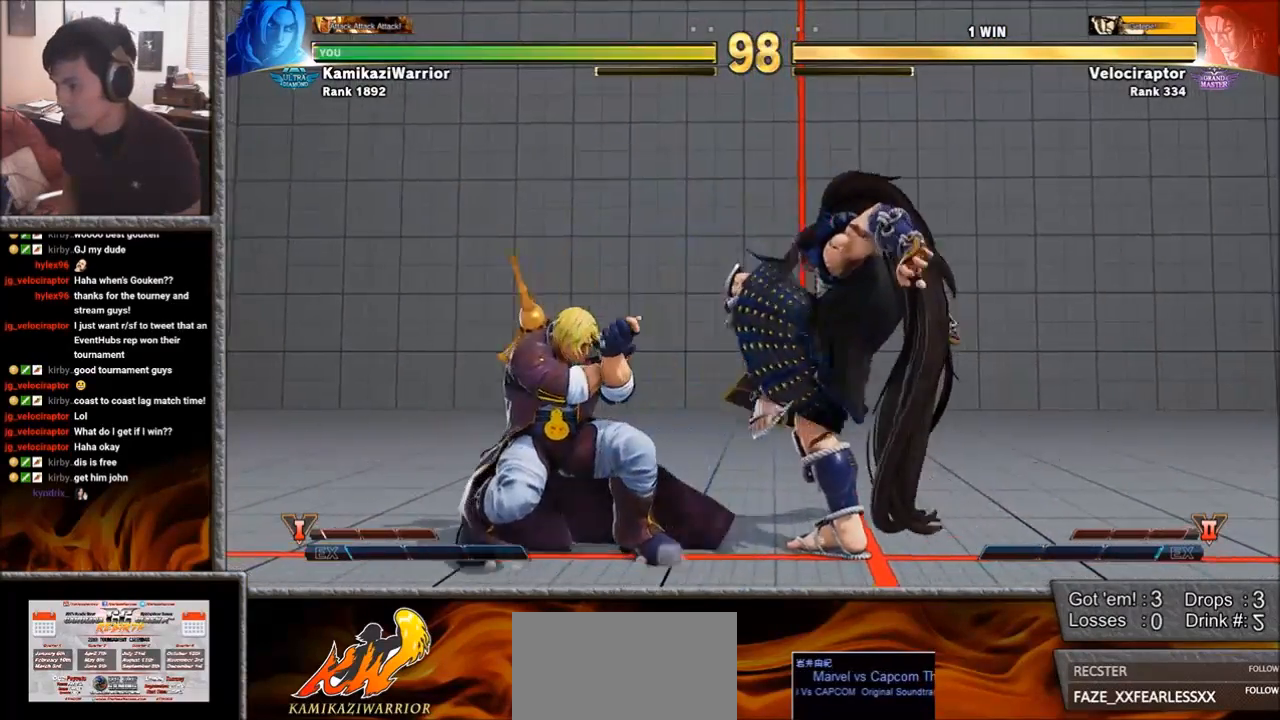
Gameplay with a controller (arcade stick); each line is a JSON object with the inputs held at the frame after it. "events" lists button and stick changes between this image and that frame as [ms after this image, input, new state], when the widget could be followed in between. Not read: L3 R3.
{"buttons": [], "left_stick": "left", "events": [[50, "left_stick", "left"]]}
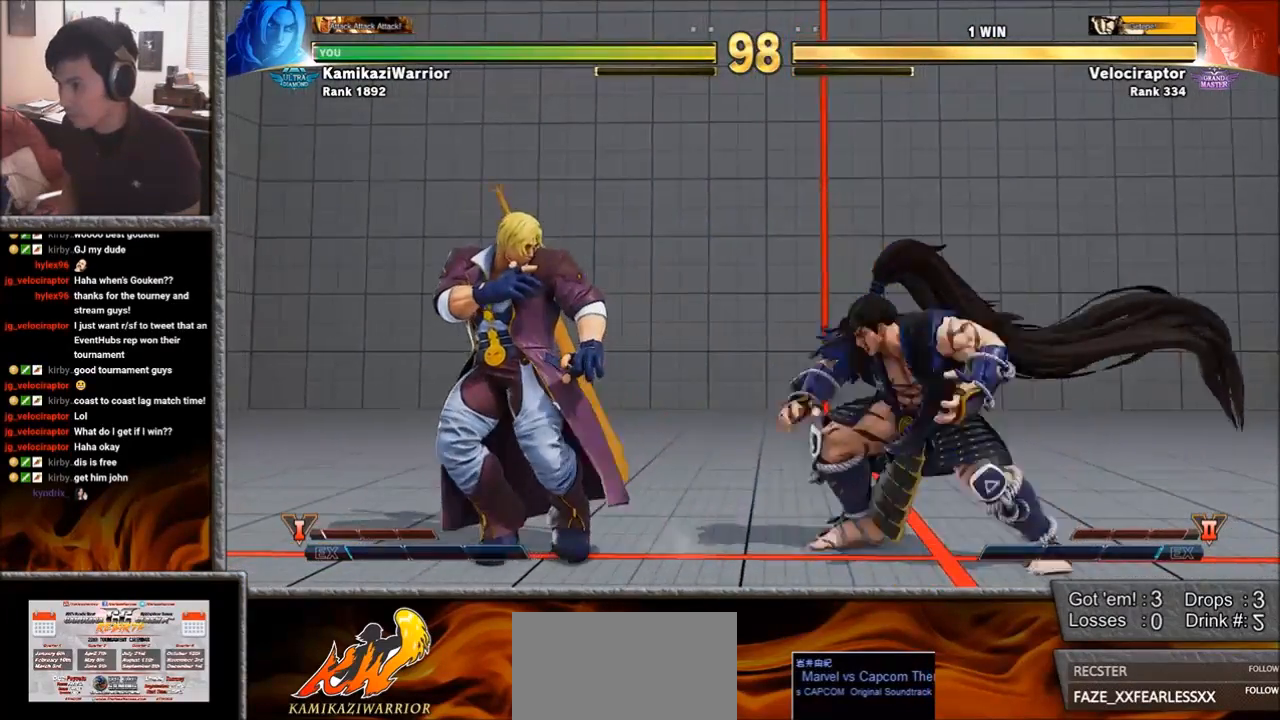
{"buttons": [], "left_stick": "right", "events": [[117, "left_stick", "down-left"], [400, "left_stick", "right"]]}
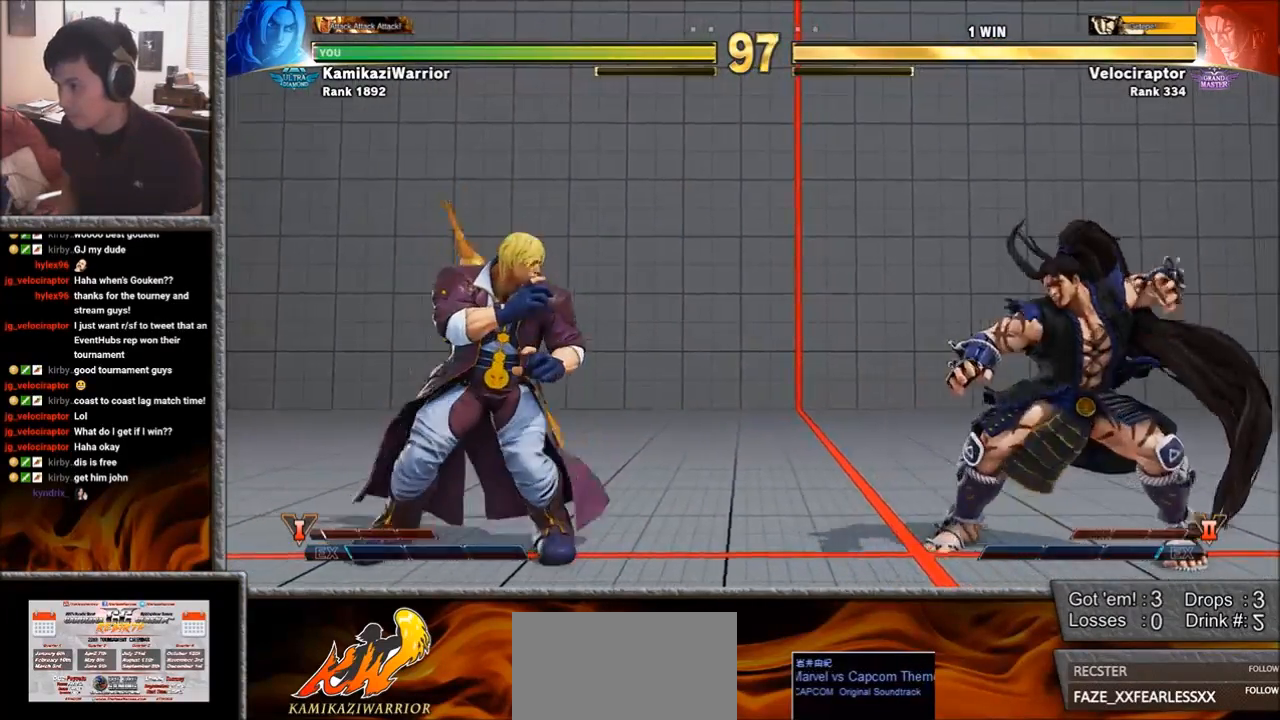
{"buttons": [], "left_stick": "right", "events": []}
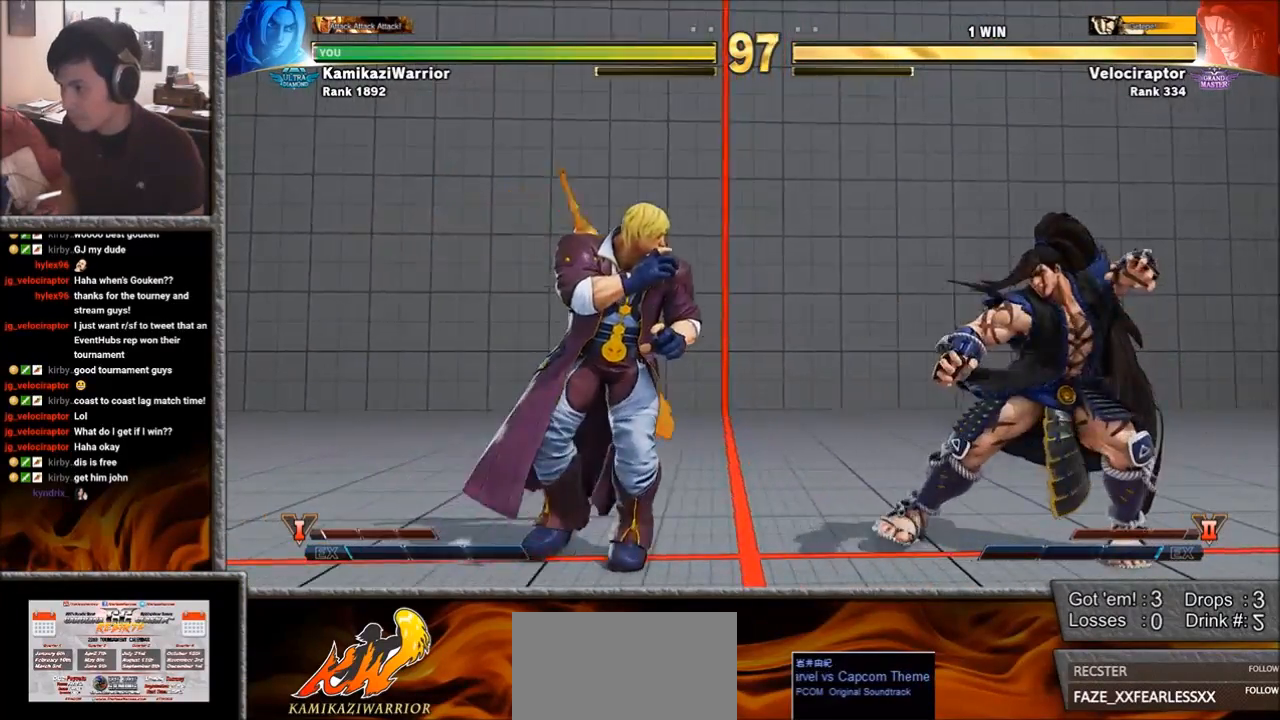
{"buttons": [], "left_stick": "down-left", "events": [[17, "CROSS", "down"], [50, "left_stick", "center"], [100, "left_stick", "left"], [150, "CROSS", "up"], [500, "left_stick", "down-left"]]}
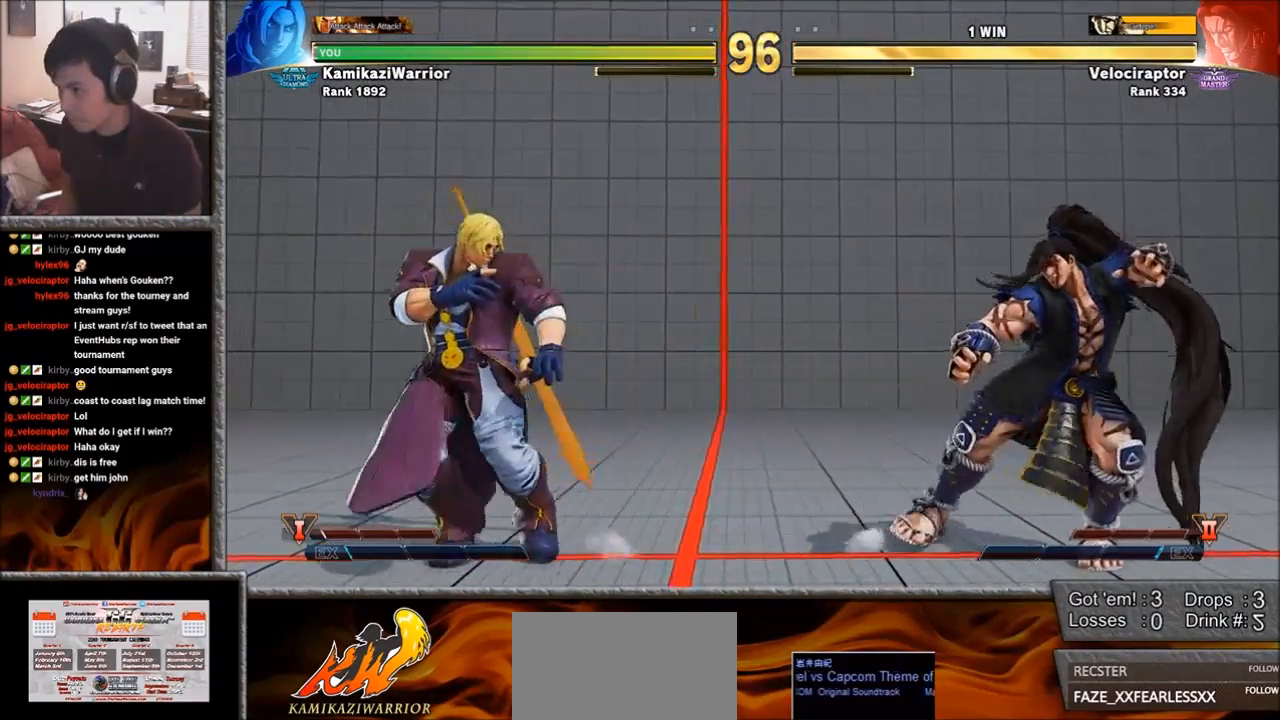
{"buttons": [], "left_stick": "left", "events": [[317, "left_stick", "left"]]}
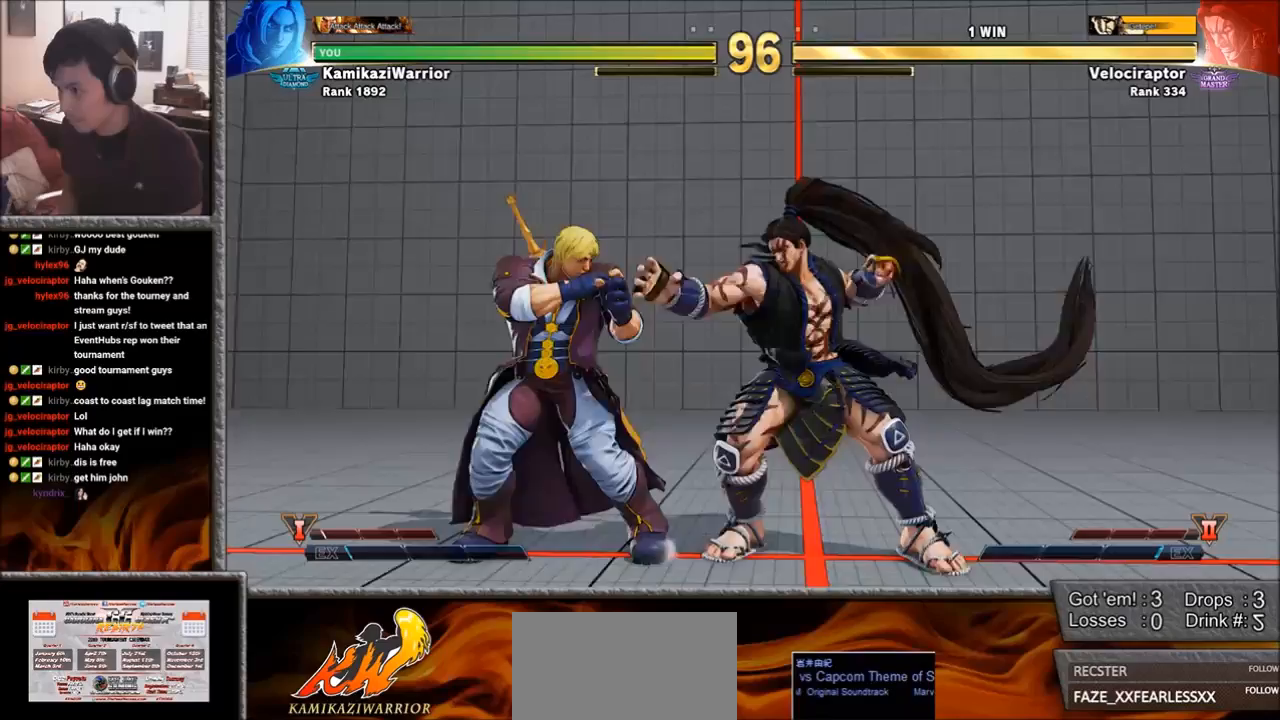
{"buttons": [], "left_stick": "center", "events": [[400, "R2", "down"], [400, "left_stick", "center"], [500, "R2", "up"]]}
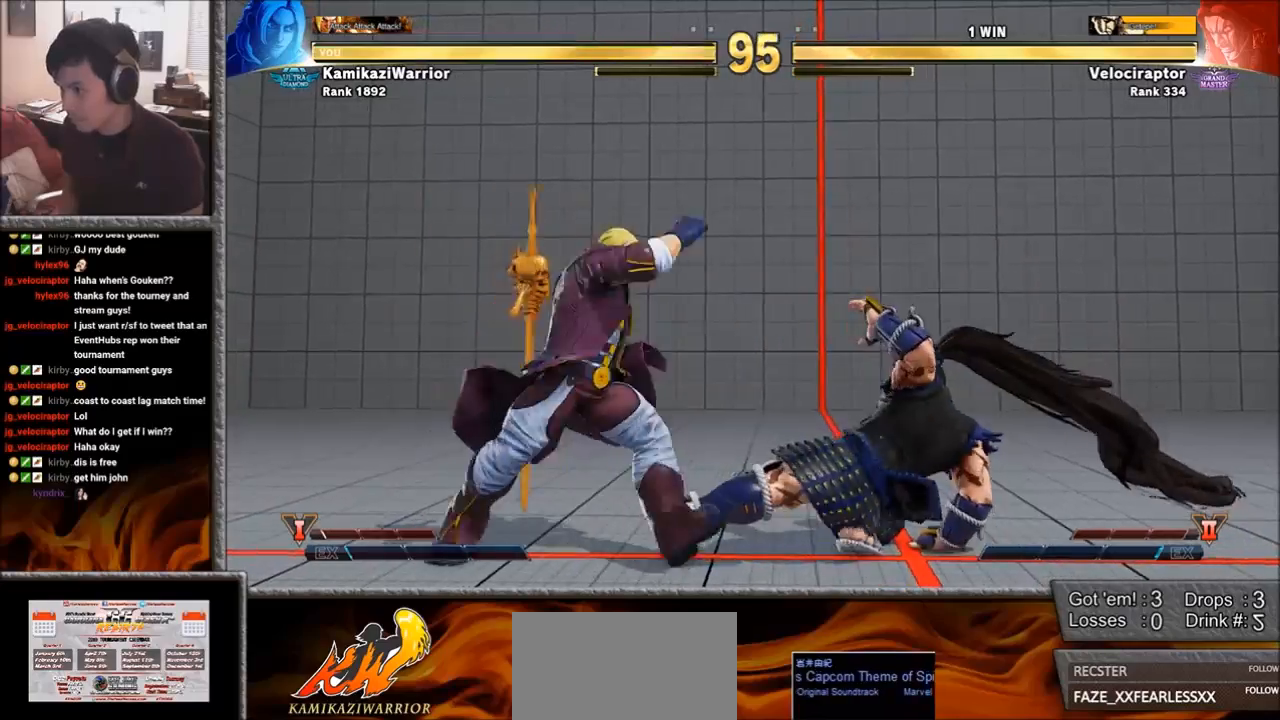
{"buttons": [], "left_stick": "center", "events": [[67, "R2", "down"], [133, "R2", "up"], [183, "R2", "down"], [383, "R2", "up"]]}
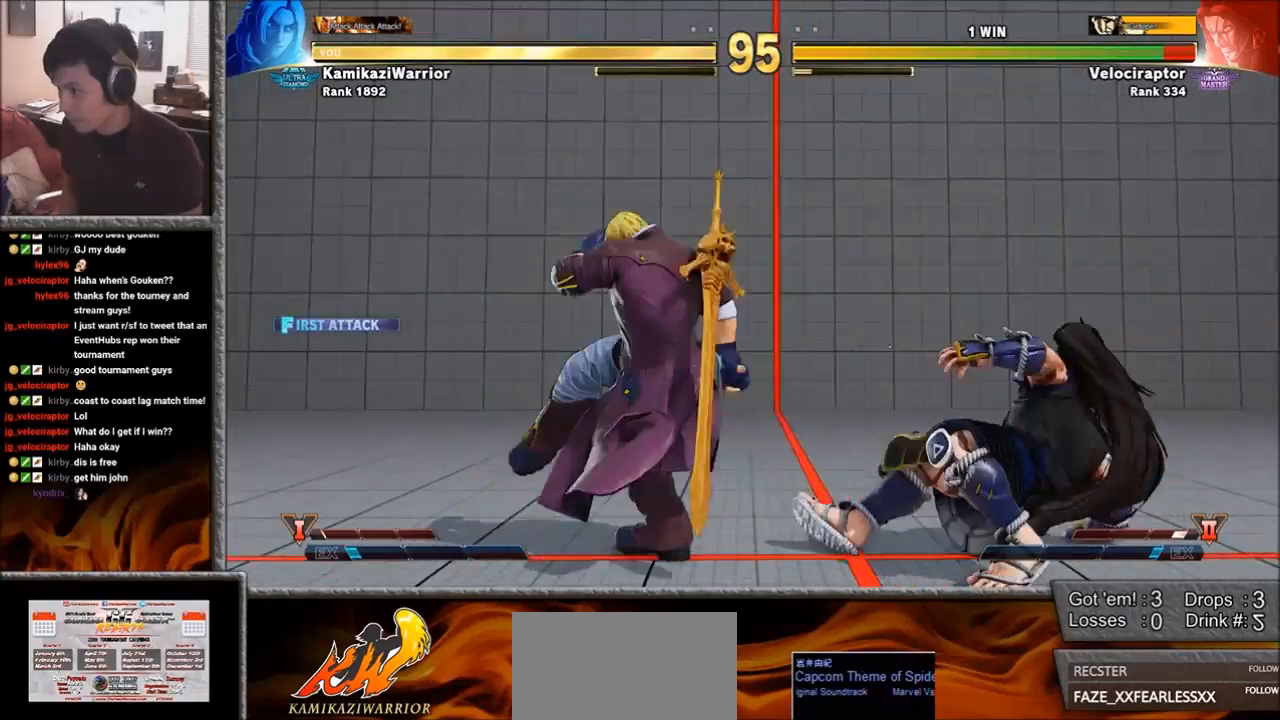
{"buttons": ["L2", "R1"], "left_stick": "center", "events": [[17, "left_stick", "left"], [117, "left_stick", "down"], [200, "left_stick", "right"], [267, "R1", "down"], [333, "R1", "up"], [333, "left_stick", "center"], [400, "R1", "down"], [433, "L2", "down"]]}
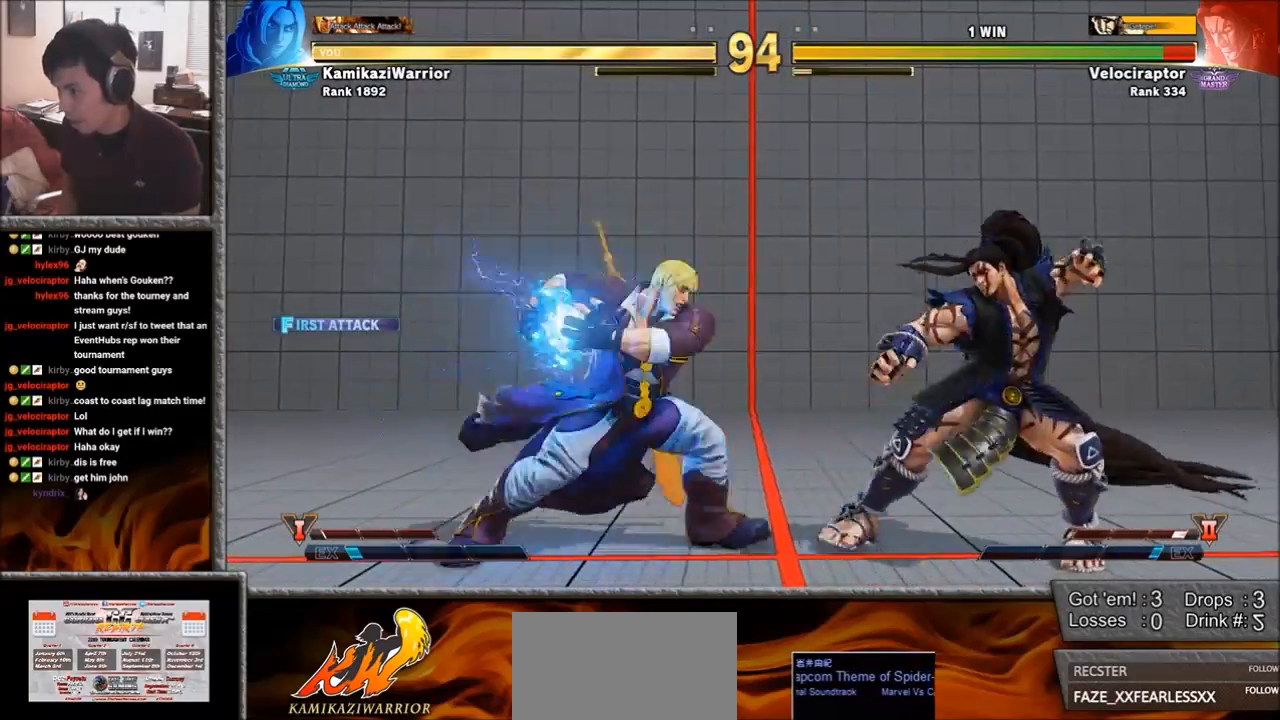
{"buttons": [], "left_stick": "left", "events": [[50, "L2", "up"], [183, "left_stick", "left"], [200, "R1", "up"]]}
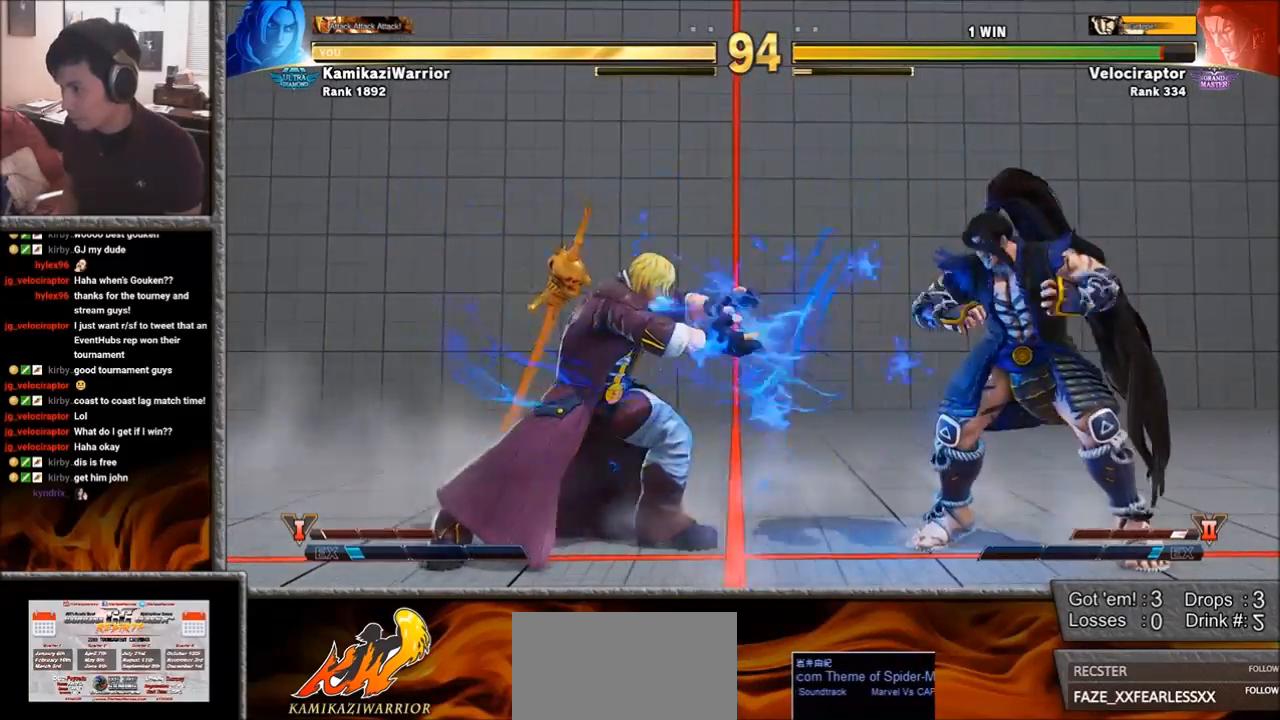
{"buttons": [], "left_stick": "center", "events": [[150, "left_stick", "up-right"], [500, "left_stick", "center"]]}
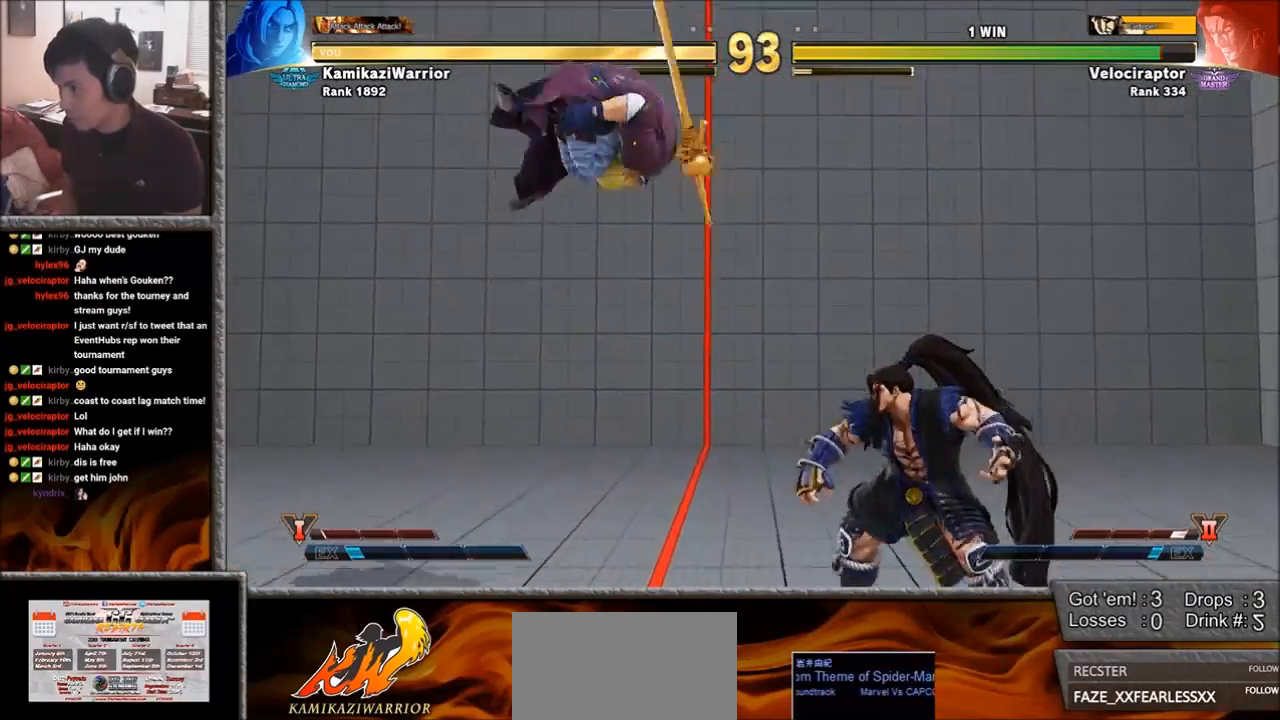
{"buttons": [], "left_stick": "left", "events": [[100, "R1", "down"], [350, "L2", "down"], [383, "left_stick", "left"], [483, "L2", "up"], [483, "R1", "up"]]}
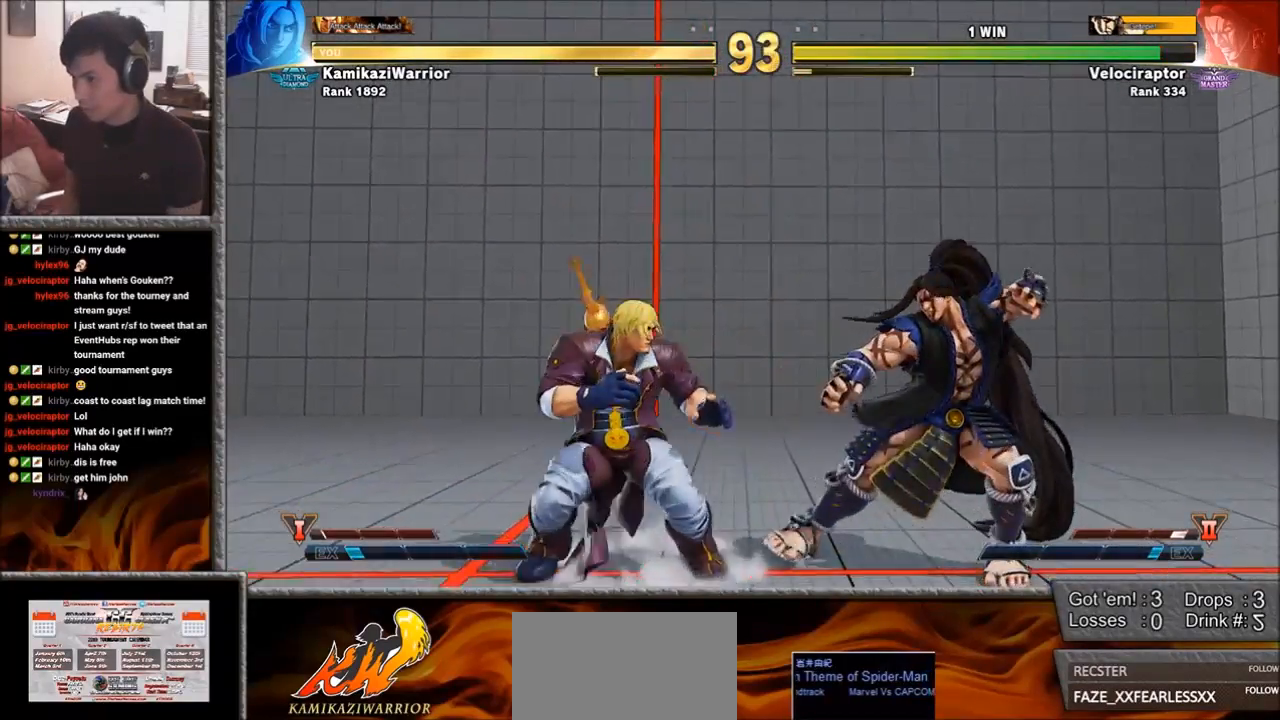
{"buttons": [], "left_stick": "down-left", "events": [[233, "left_stick", "down-left"]]}
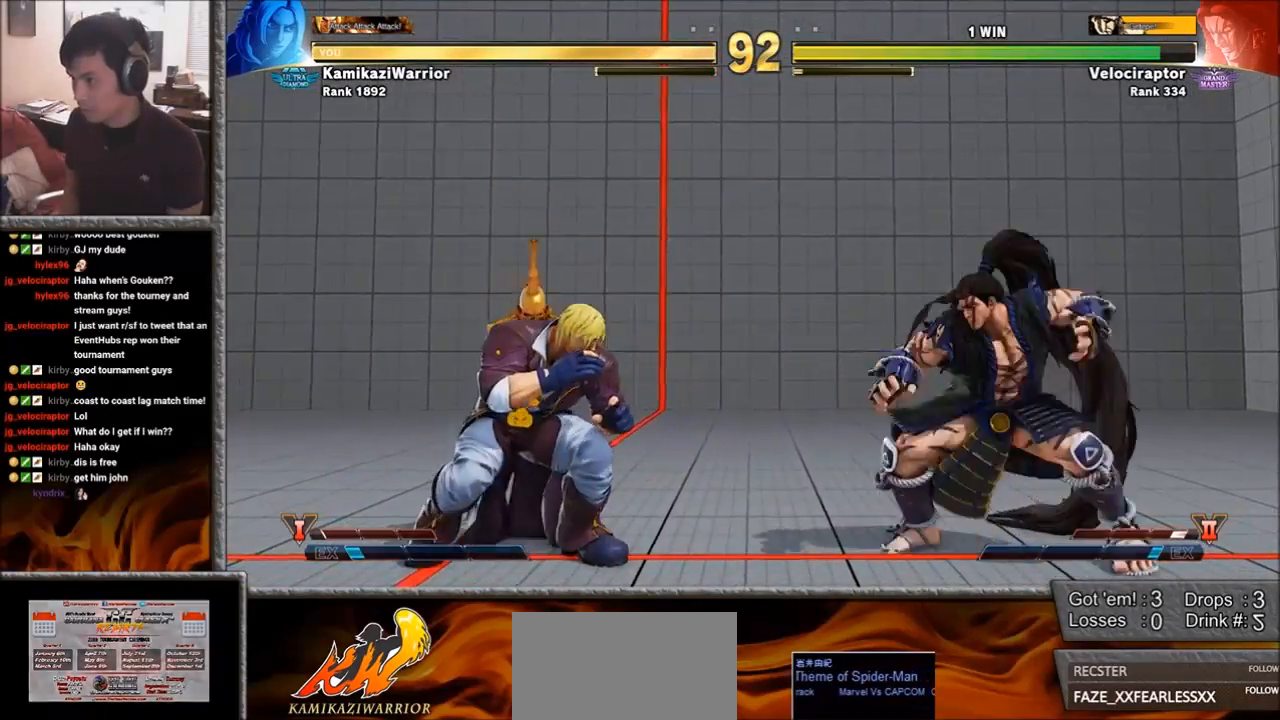
{"buttons": ["CIRCLE"], "left_stick": "right", "events": [[83, "left_stick", "right"], [467, "CIRCLE", "down"]]}
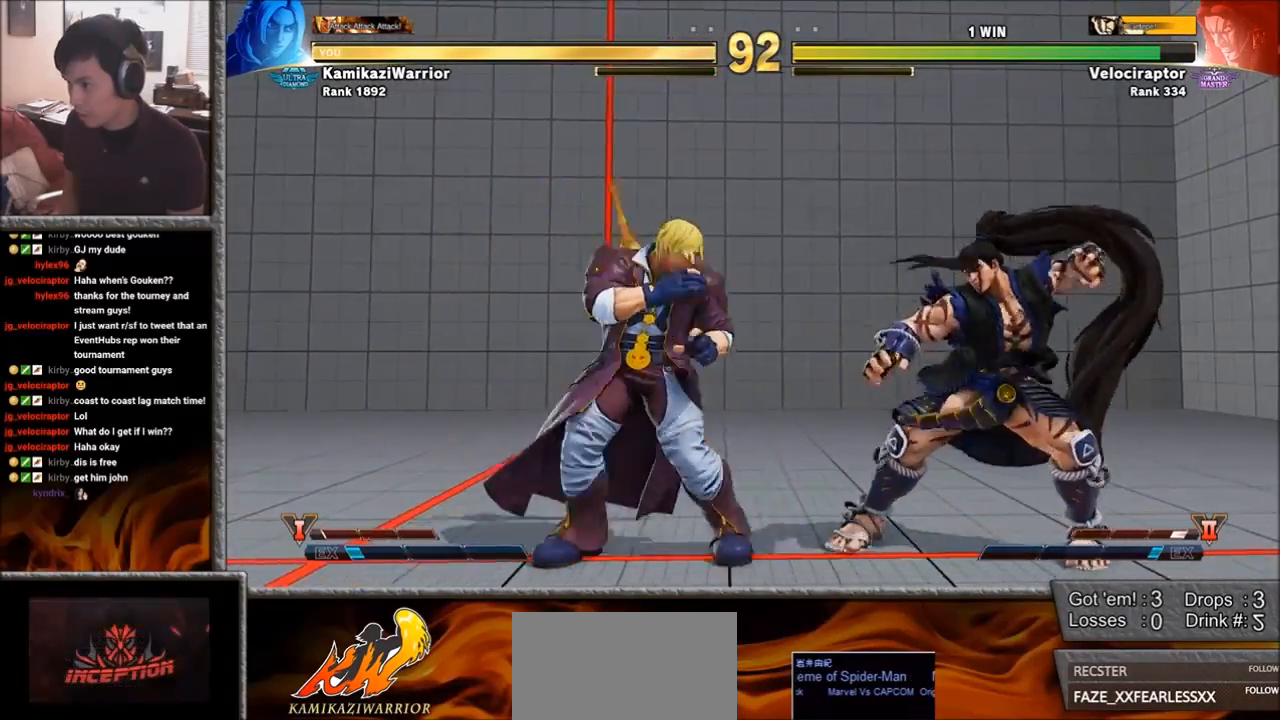
{"buttons": [], "left_stick": "down-left", "events": [[17, "left_stick", "center"], [367, "CIRCLE", "up"], [433, "left_stick", "left"], [483, "left_stick", "down-left"]]}
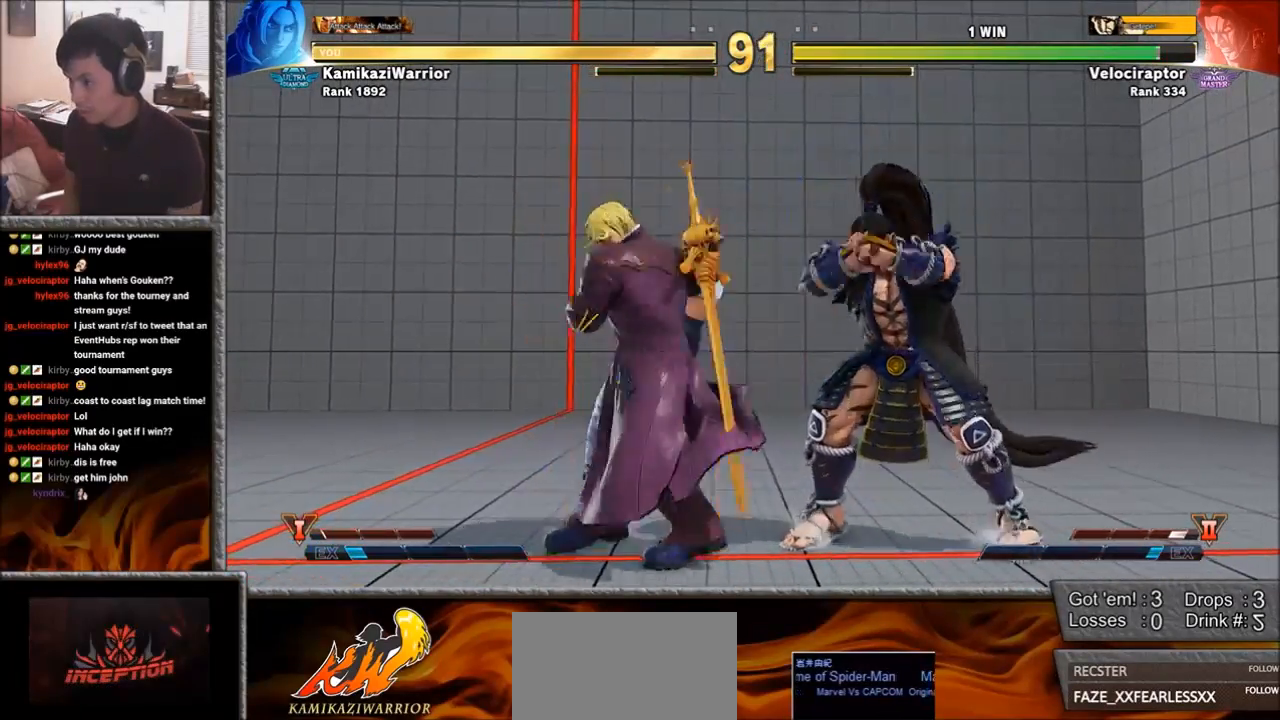
{"buttons": [], "left_stick": "down-left", "events": []}
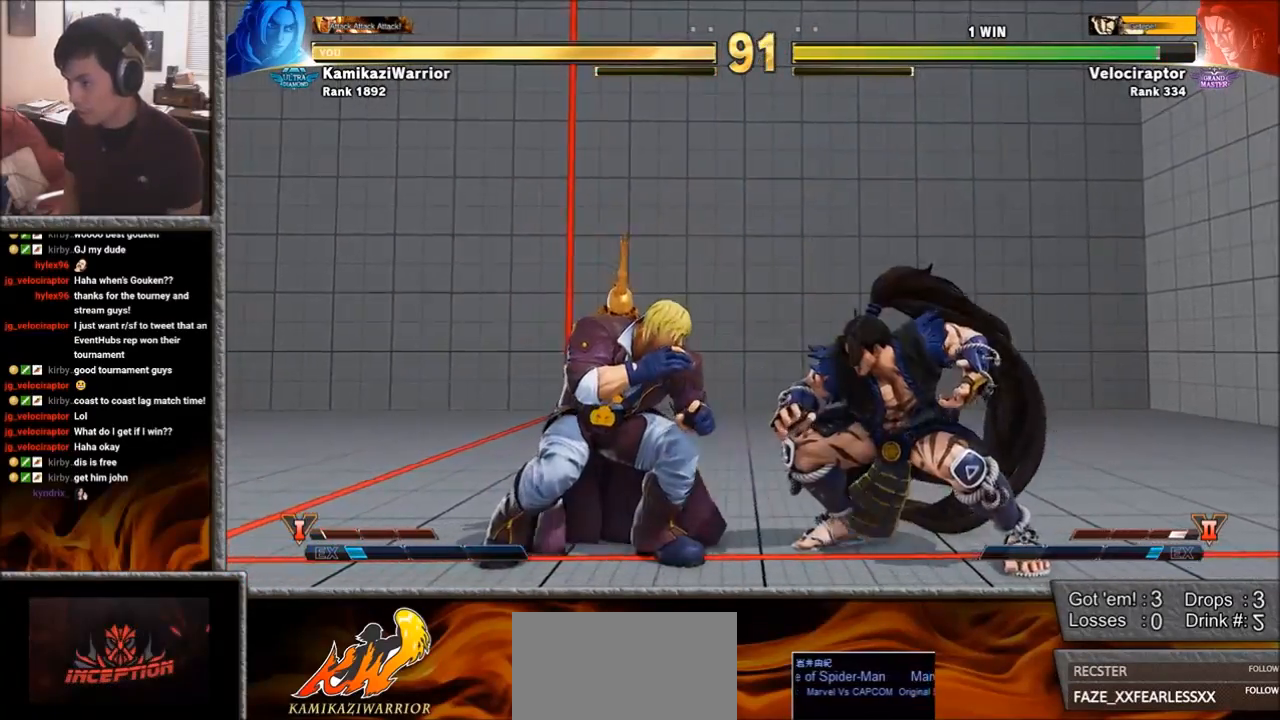
{"buttons": [], "left_stick": "left", "events": [[483, "left_stick", "left"]]}
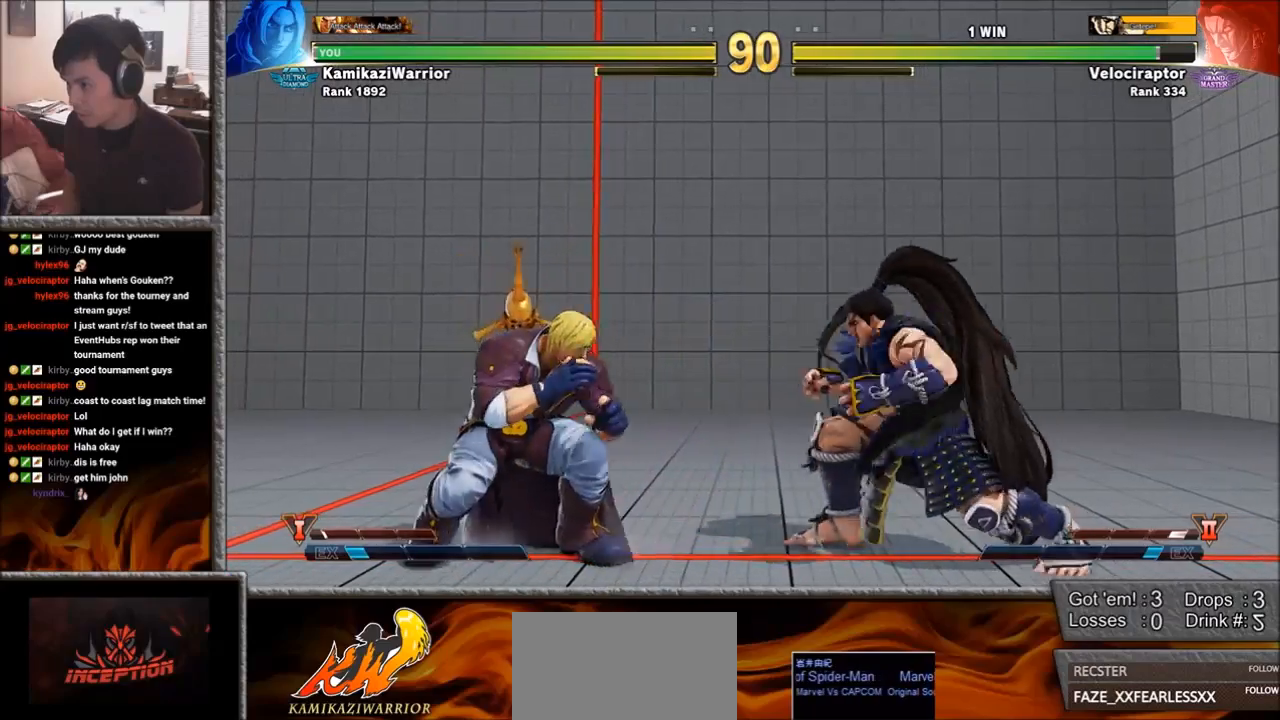
{"buttons": [], "left_stick": "down-left", "events": [[233, "left_stick", "down-left"]]}
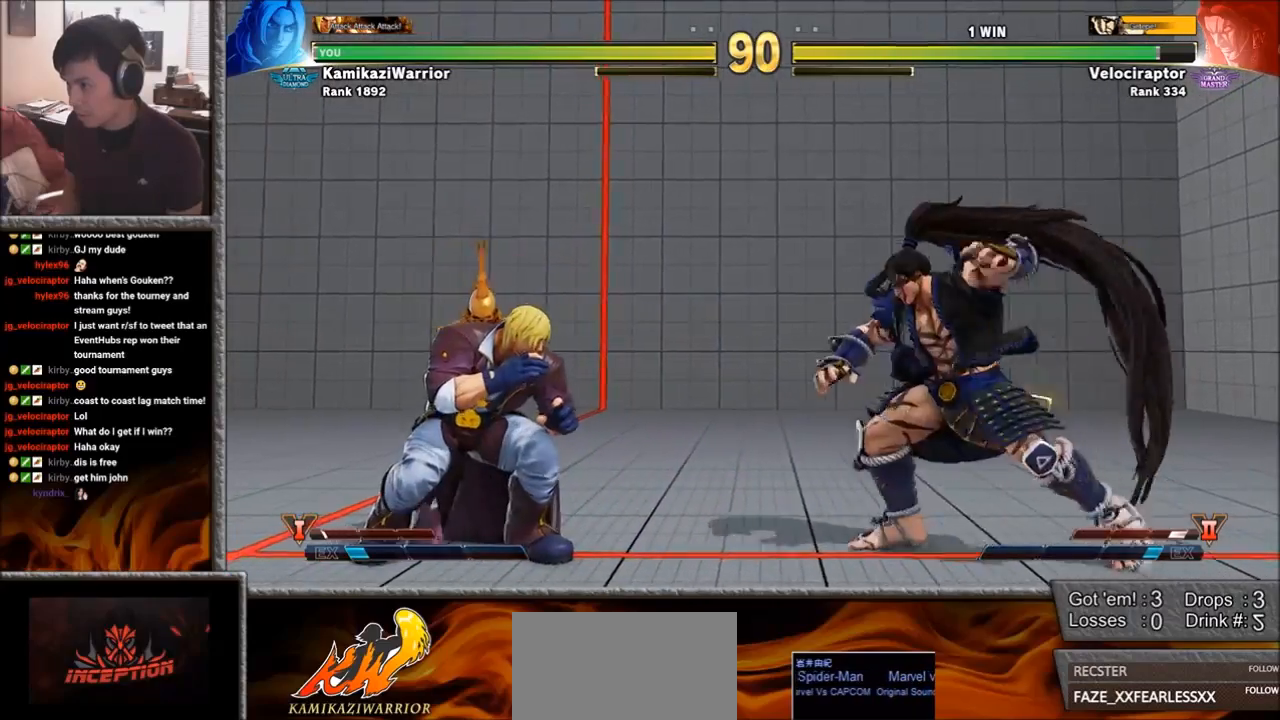
{"buttons": [], "left_stick": "down-left", "events": [[117, "left_stick", "left"], [433, "left_stick", "down-left"]]}
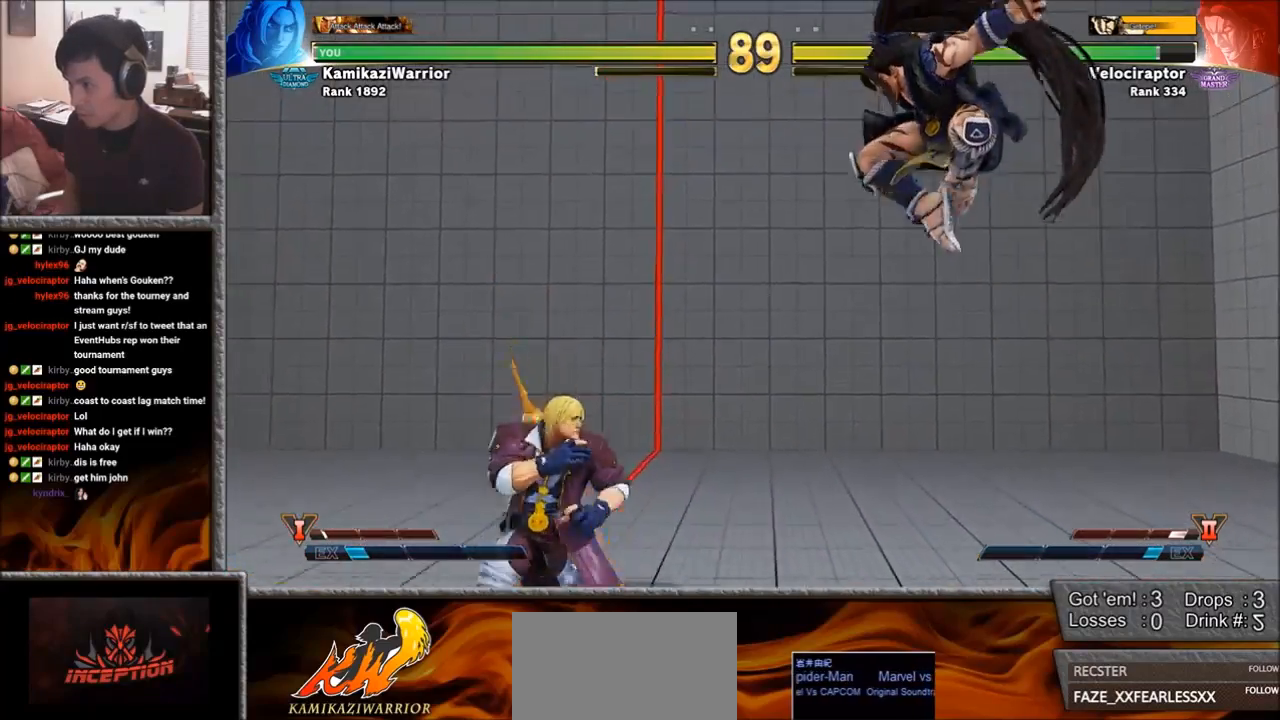
{"buttons": ["TRIANGLE"], "left_stick": "right", "events": [[100, "left_stick", "left"], [317, "left_stick", "right"], [383, "TRIANGLE", "down"]]}
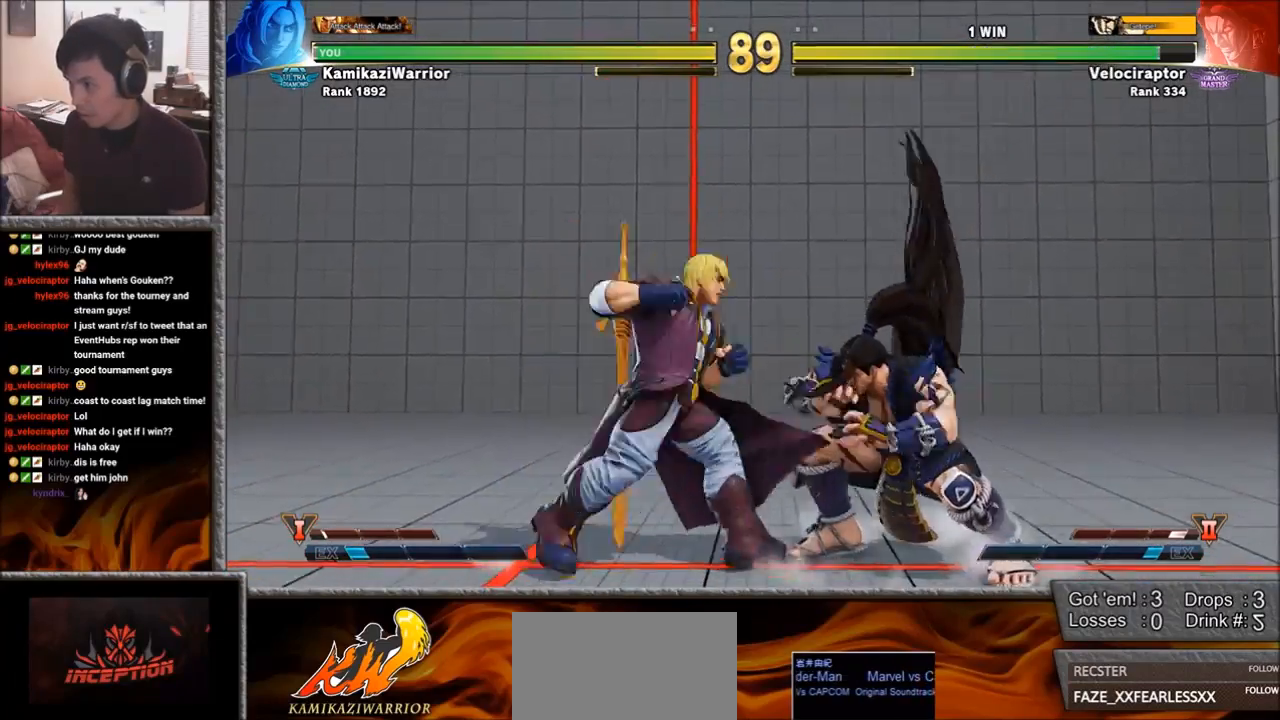
{"buttons": ["R2"], "left_stick": "left", "events": [[17, "left_stick", "center"], [133, "left_stick", "left"], [217, "TRIANGLE", "up"], [500, "R2", "down"]]}
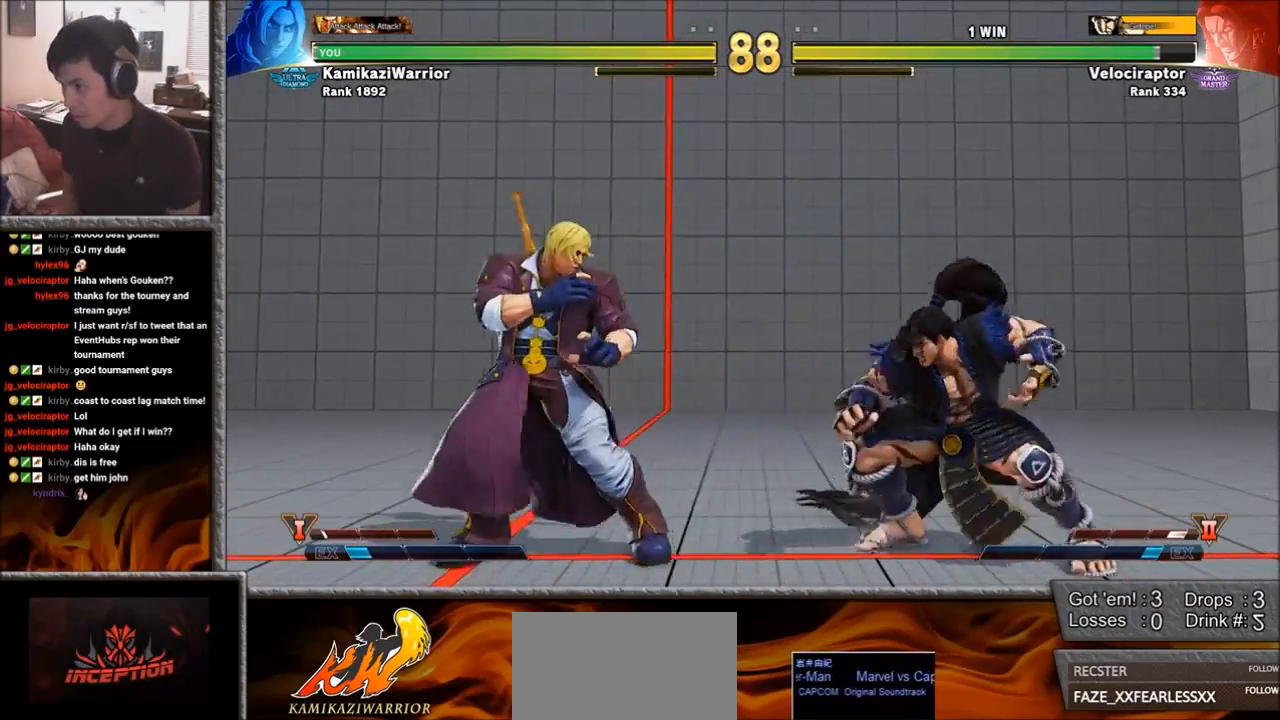
{"buttons": [], "left_stick": "center", "events": [[17, "left_stick", "center"], [83, "R2", "up"], [167, "R2", "down"], [450, "R2", "up"]]}
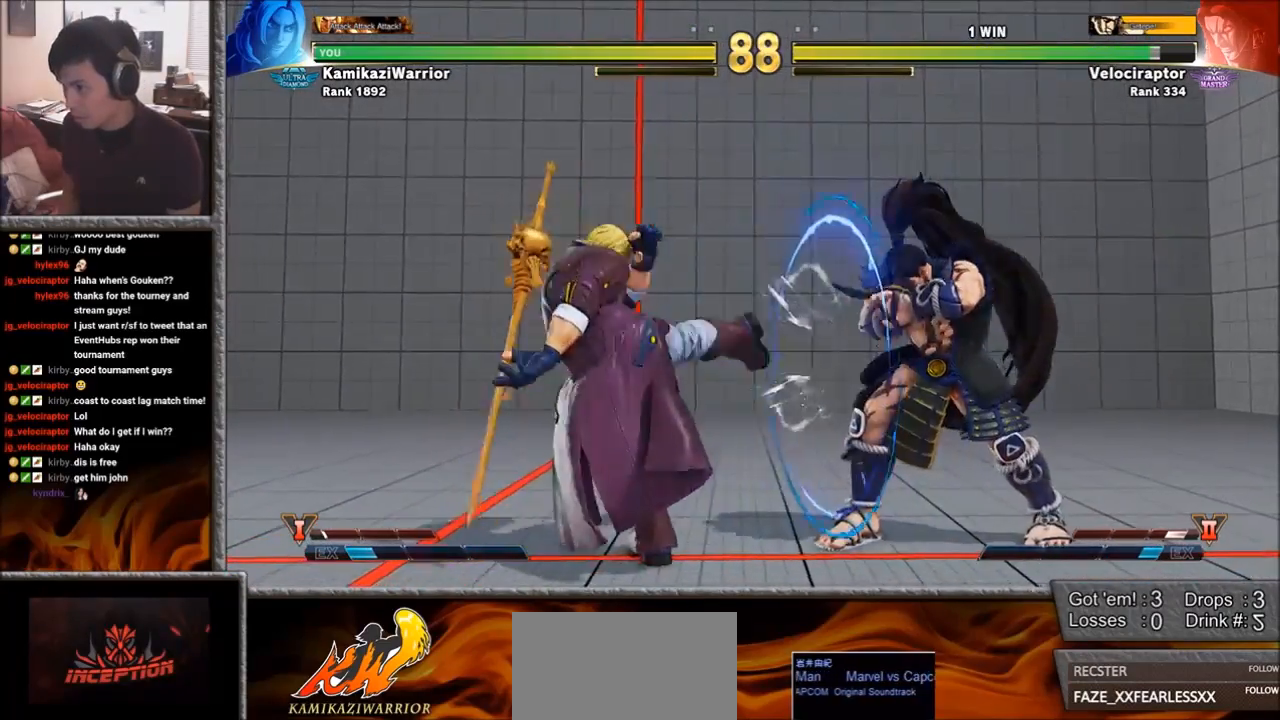
{"buttons": [], "left_stick": "down", "events": [[50, "left_stick", "left"], [417, "CIRCLE", "down"], [433, "left_stick", "down"], [500, "CIRCLE", "up"]]}
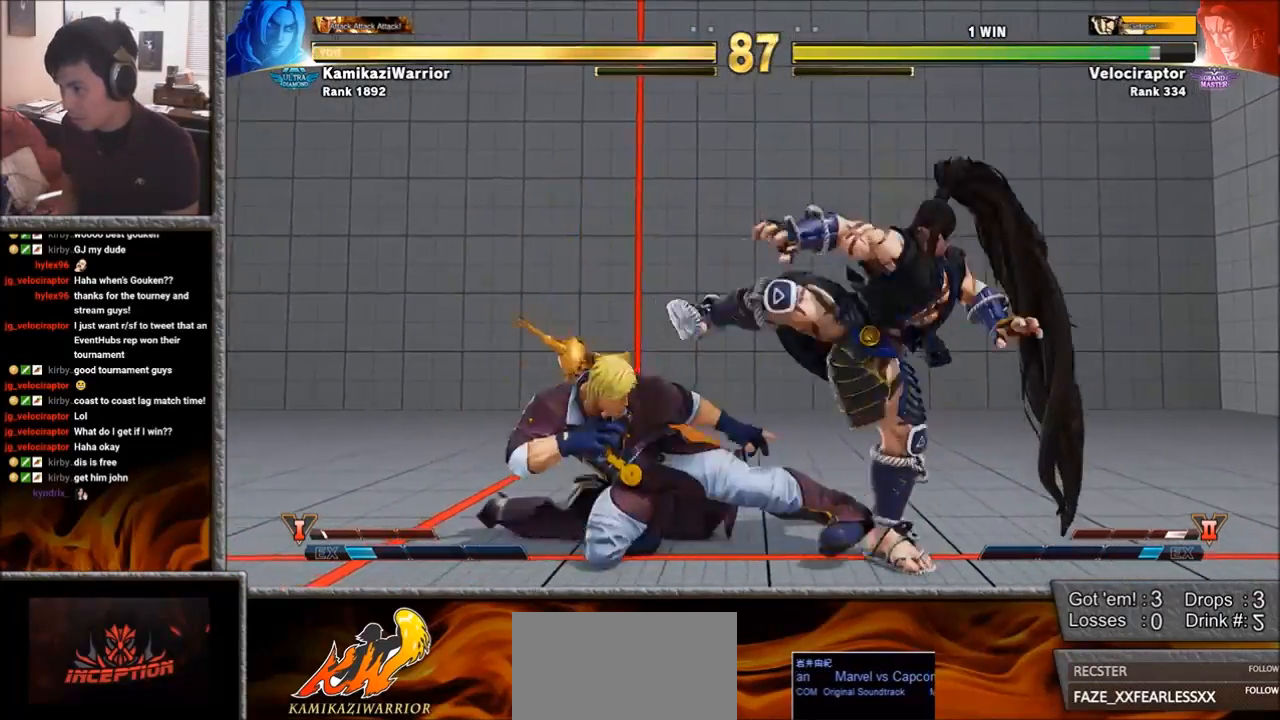
{"buttons": [], "left_stick": "left", "events": [[17, "left_stick", "right"], [83, "left_stick", "center"], [100, "TRIANGLE", "down"], [200, "TRIANGLE", "up"], [250, "TRIANGLE", "down"], [350, "TRIANGLE", "up"], [417, "left_stick", "left"]]}
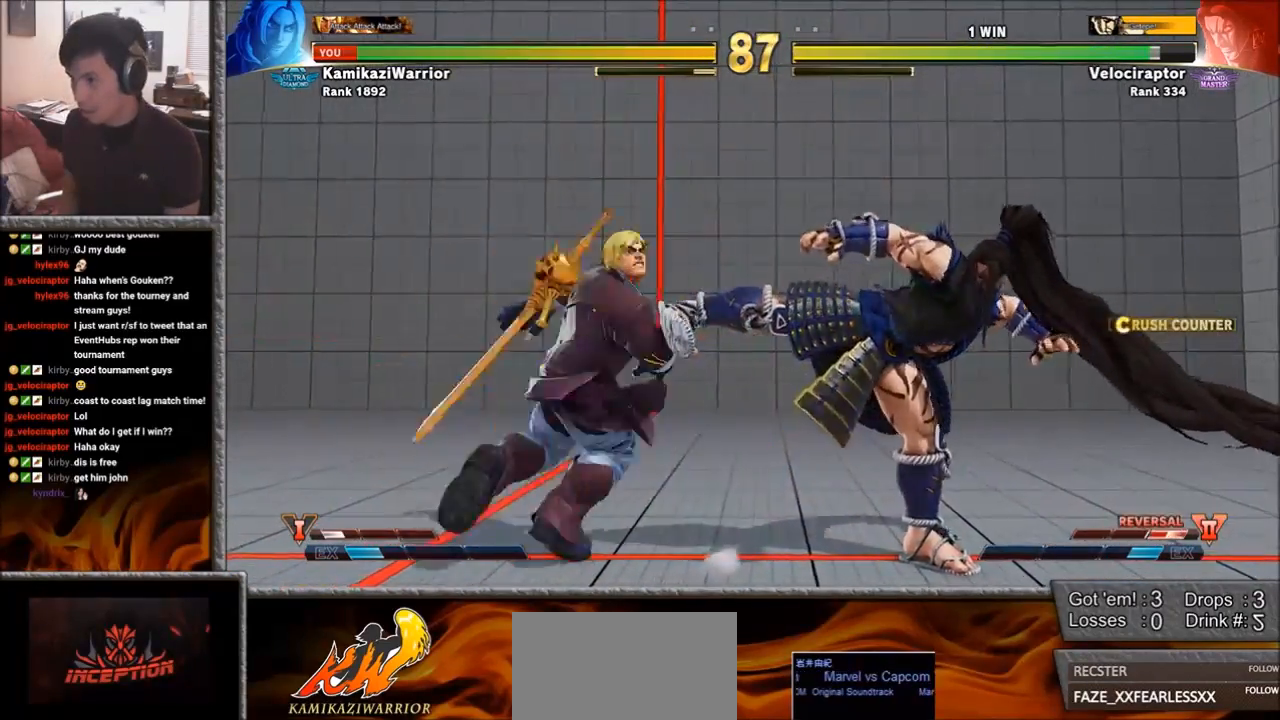
{"buttons": [], "left_stick": "down-left", "events": [[67, "left_stick", "down-left"]]}
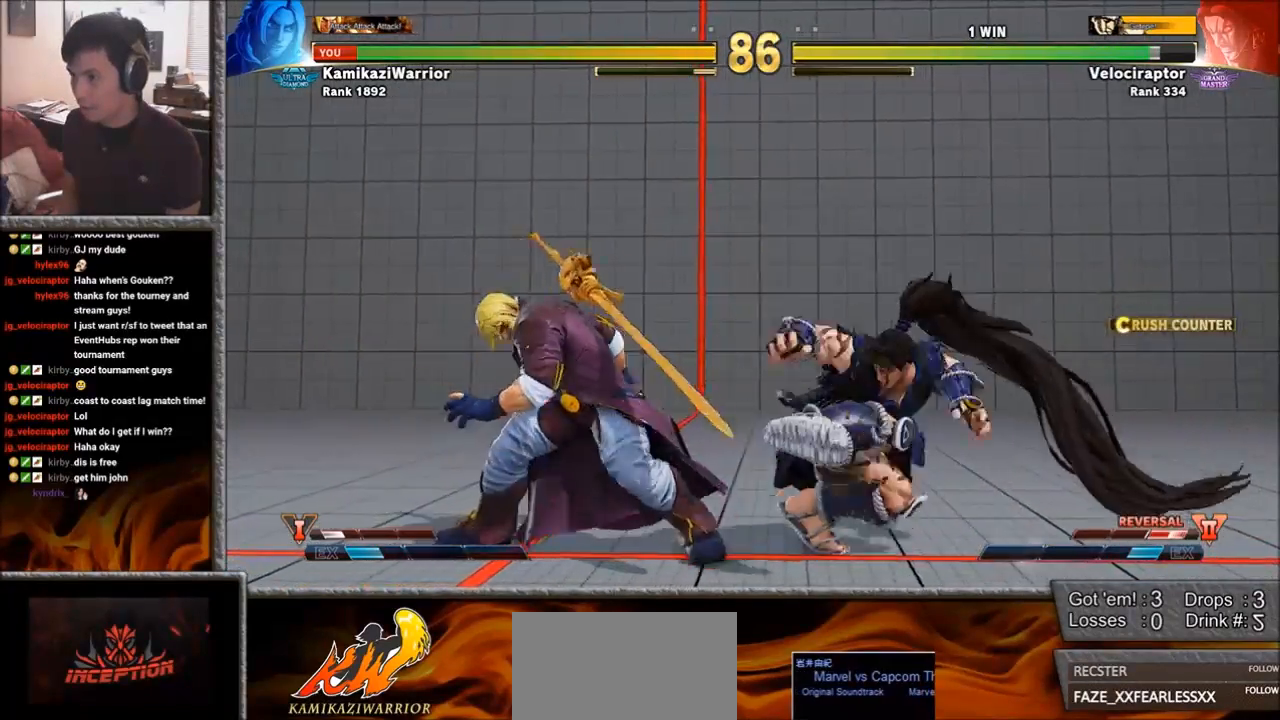
{"buttons": [], "left_stick": "down-left", "events": []}
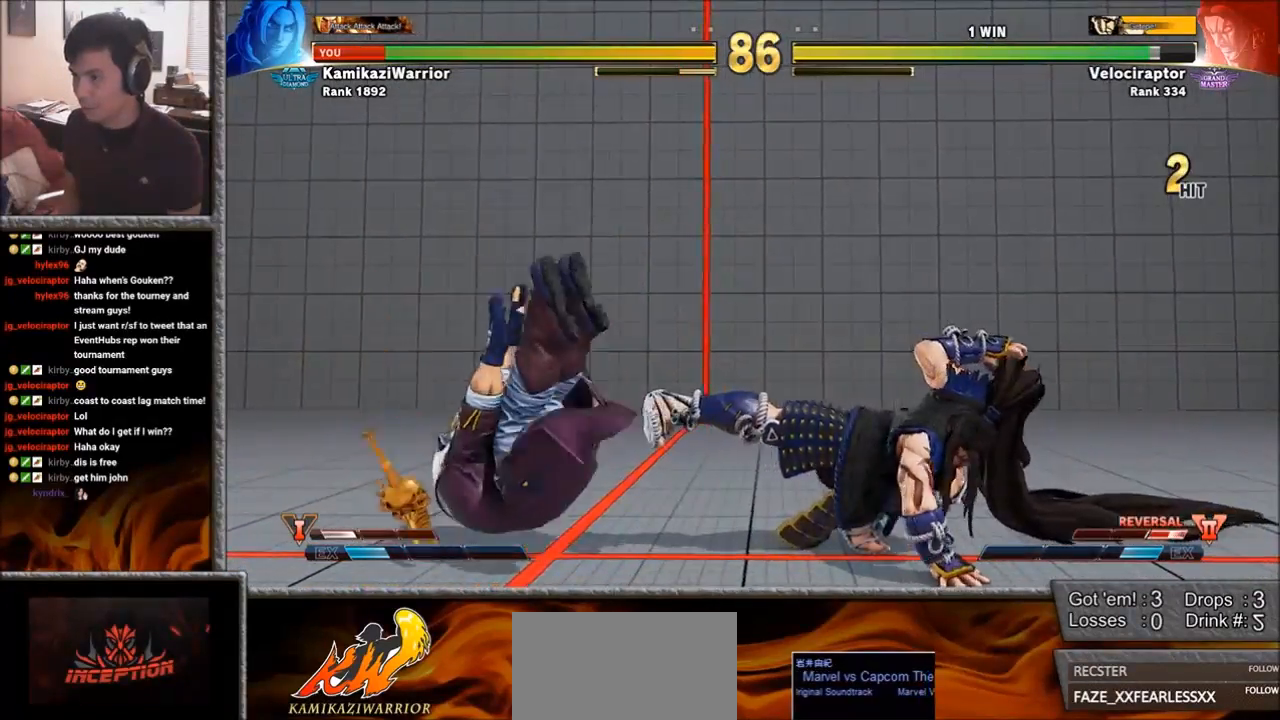
{"buttons": [], "left_stick": "down", "events": [[17, "R1", "down"], [17, "SQUARE", "down"], [17, "TRIANGLE", "down"], [50, "left_stick", "center"], [117, "R1", "up"], [117, "SQUARE", "up"], [117, "TRIANGLE", "up"], [133, "left_stick", "left"], [217, "left_stick", "center"], [433, "left_stick", "right"], [500, "left_stick", "down"]]}
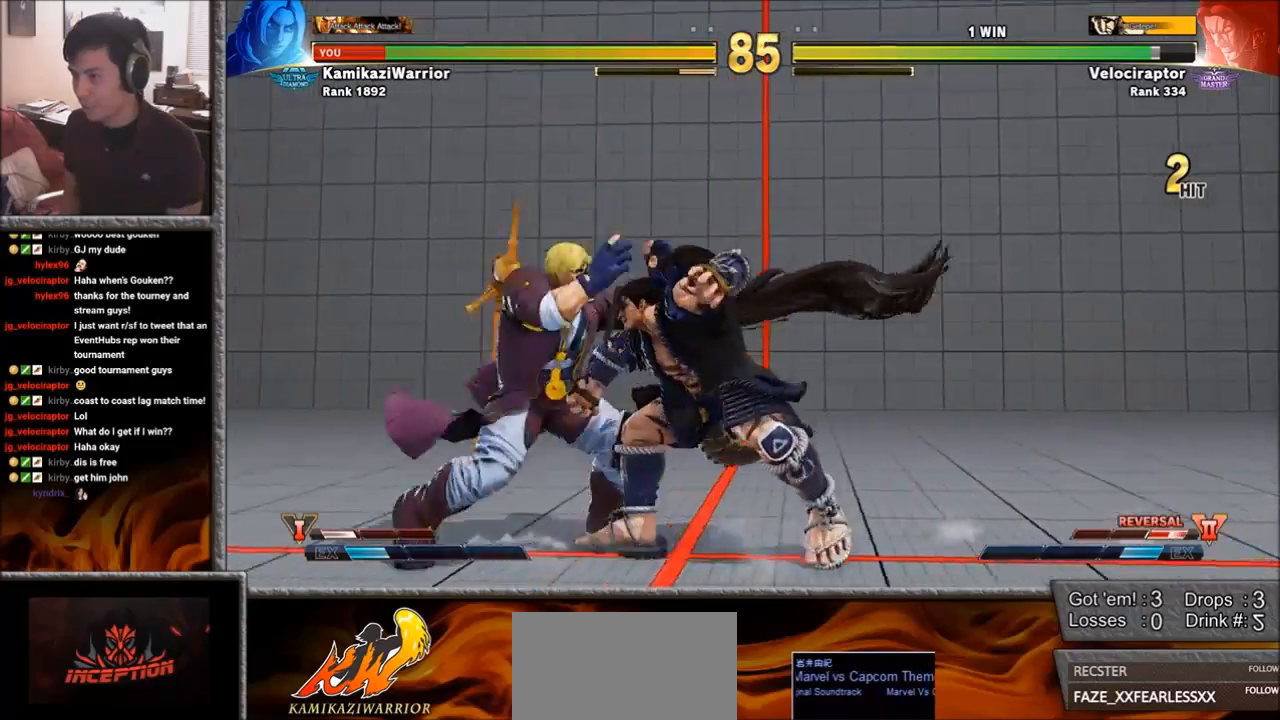
{"buttons": [], "left_stick": "down-left", "events": [[33, "left_stick", "down-left"], [217, "CROSS", "down"], [367, "CROSS", "up"]]}
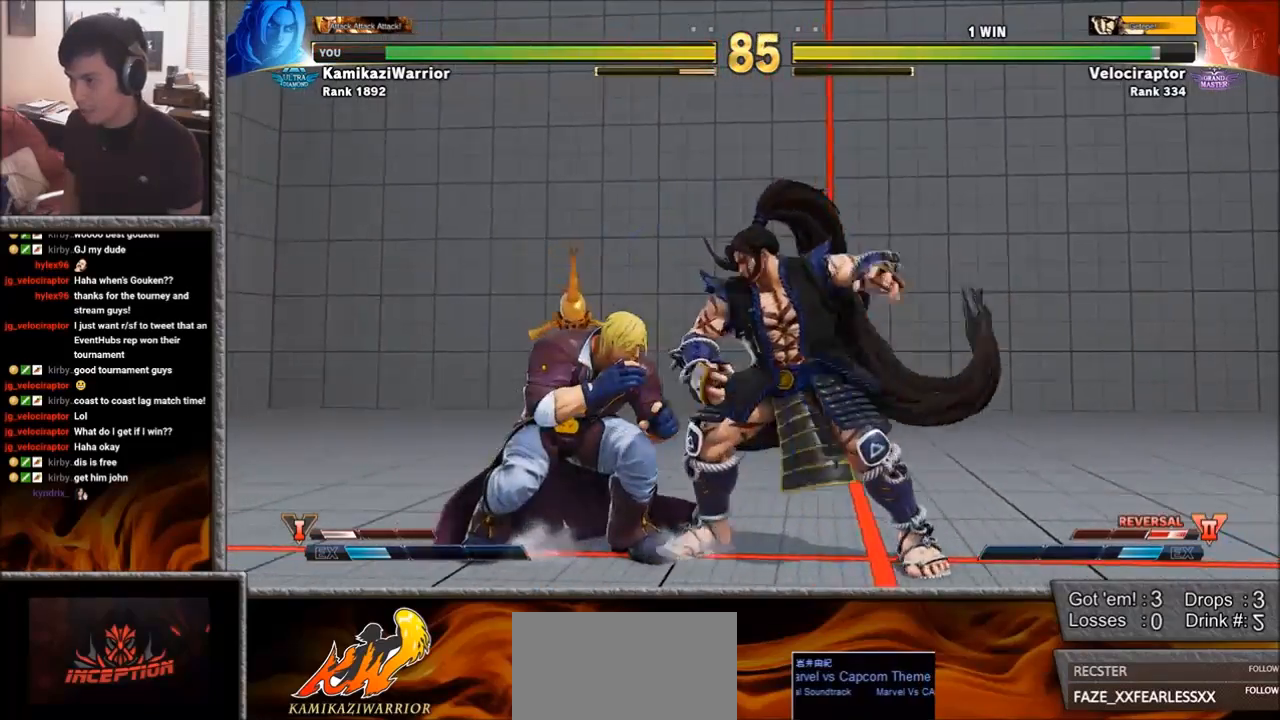
{"buttons": [], "left_stick": "down-left", "events": [[267, "CROSS", "down"], [333, "SQUARE", "down"], [383, "SQUARE", "up"], [433, "CROSS", "up"]]}